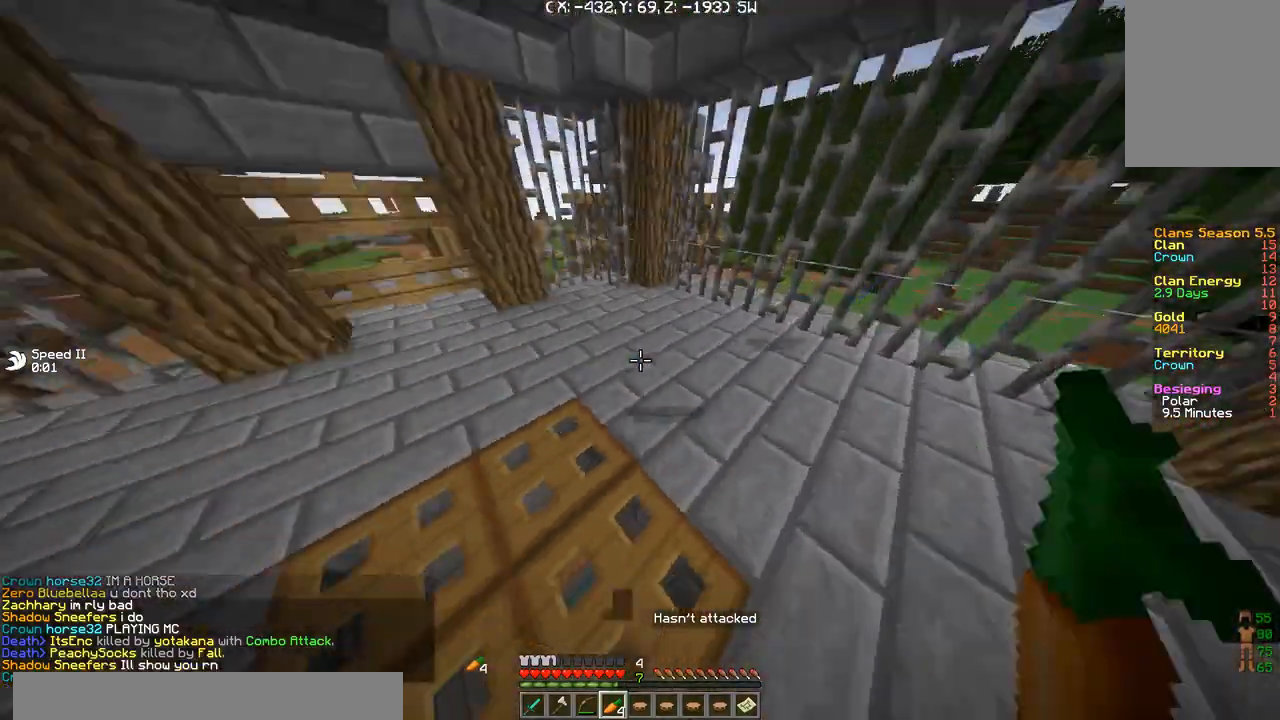
Gameplay with keyboard; each line is a JSON object with the keys held at the frame after it. "events" lists presses ("down") and releases ("up") of "a", "d", "s" and "w" between this image and that frame as [ms after this image, input, new state], when the widget could be followed in between. No other keys are recorded. Mouse input is not recorded.
{"keys": ["a", "w"], "events": []}
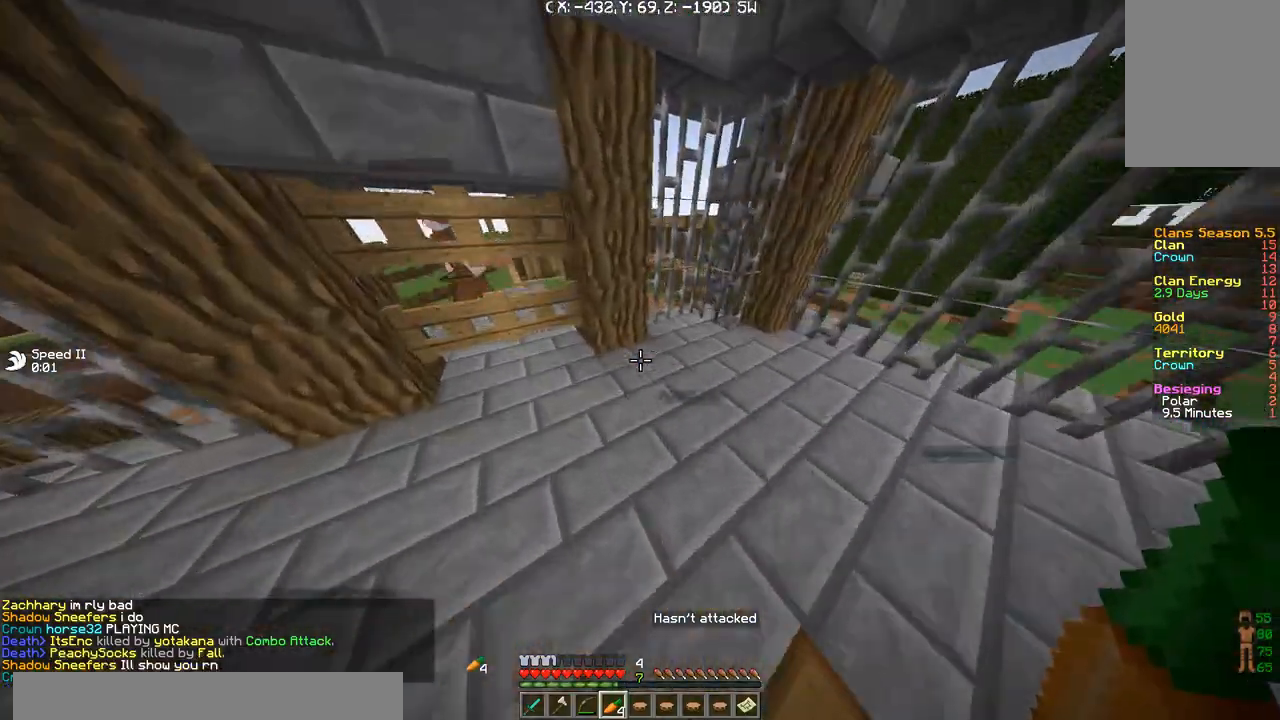
{"keys": [], "events": [[167, "a", "up"], [234, "w", "up"]]}
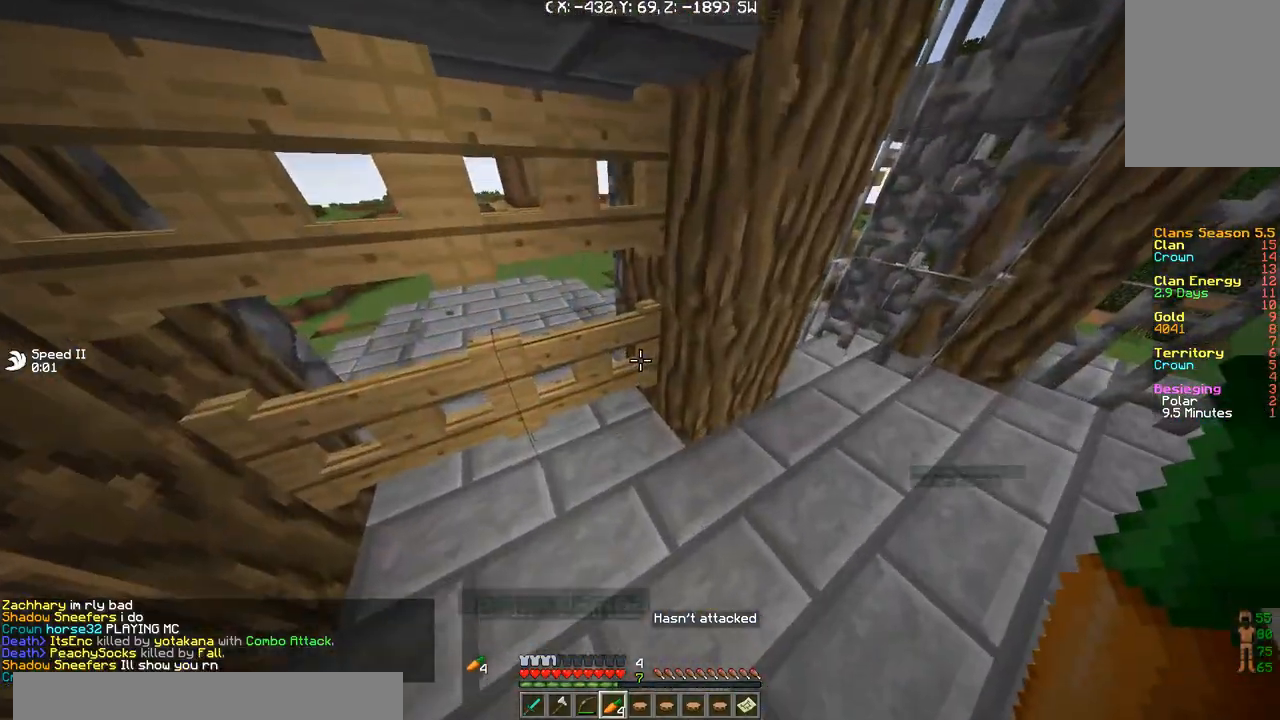
{"keys": ["w"], "events": [[367, "w", "down"]]}
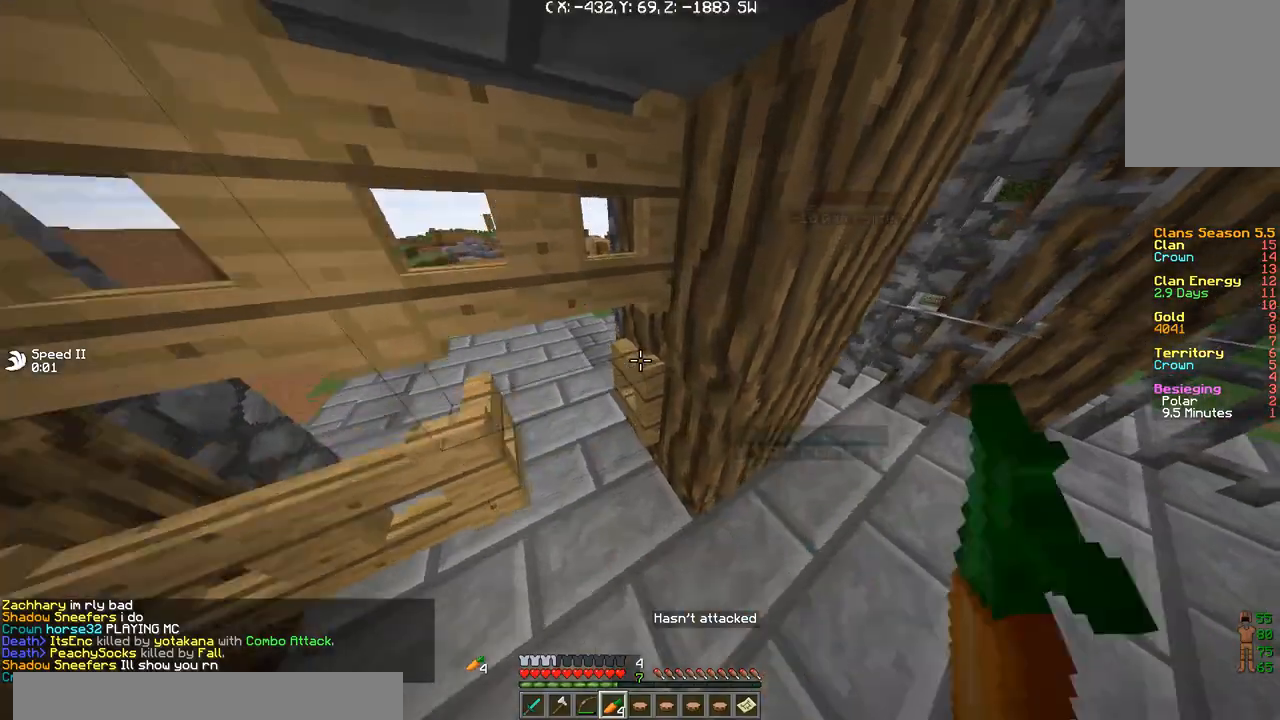
{"keys": [], "events": [[200, "w", "up"]]}
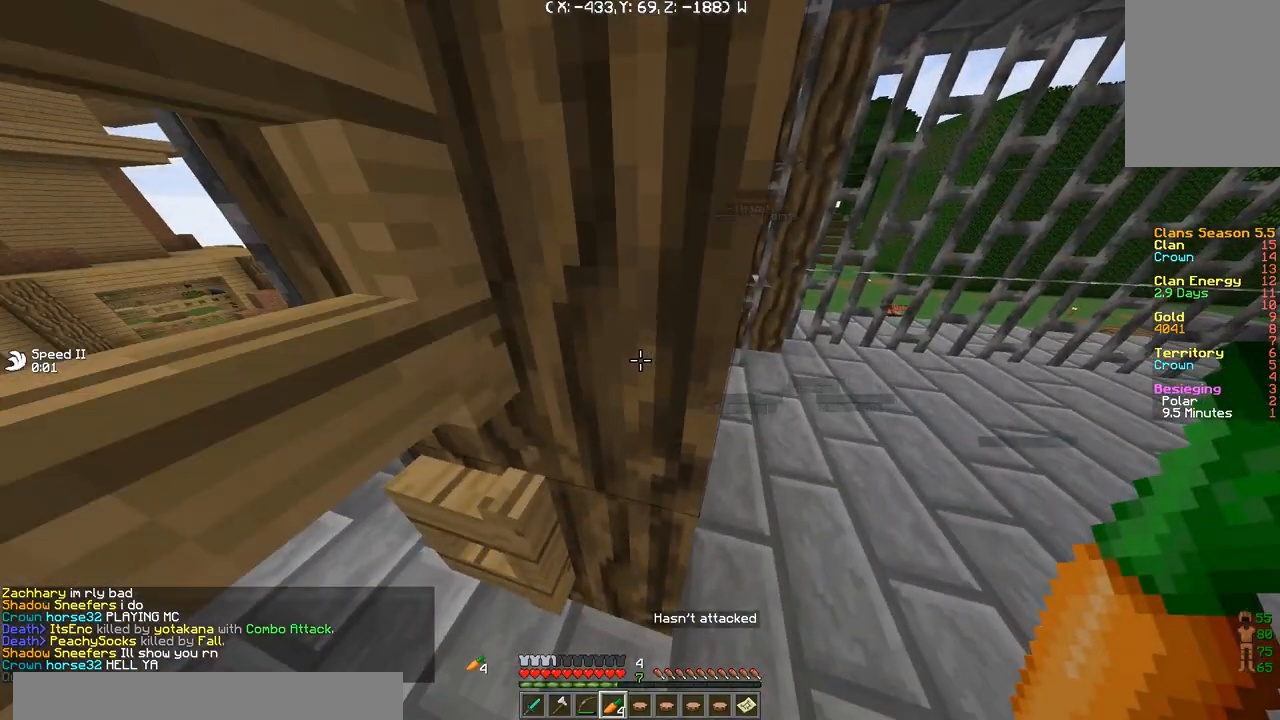
{"keys": [], "events": [[67, "a", "down"], [200, "a", "up"]]}
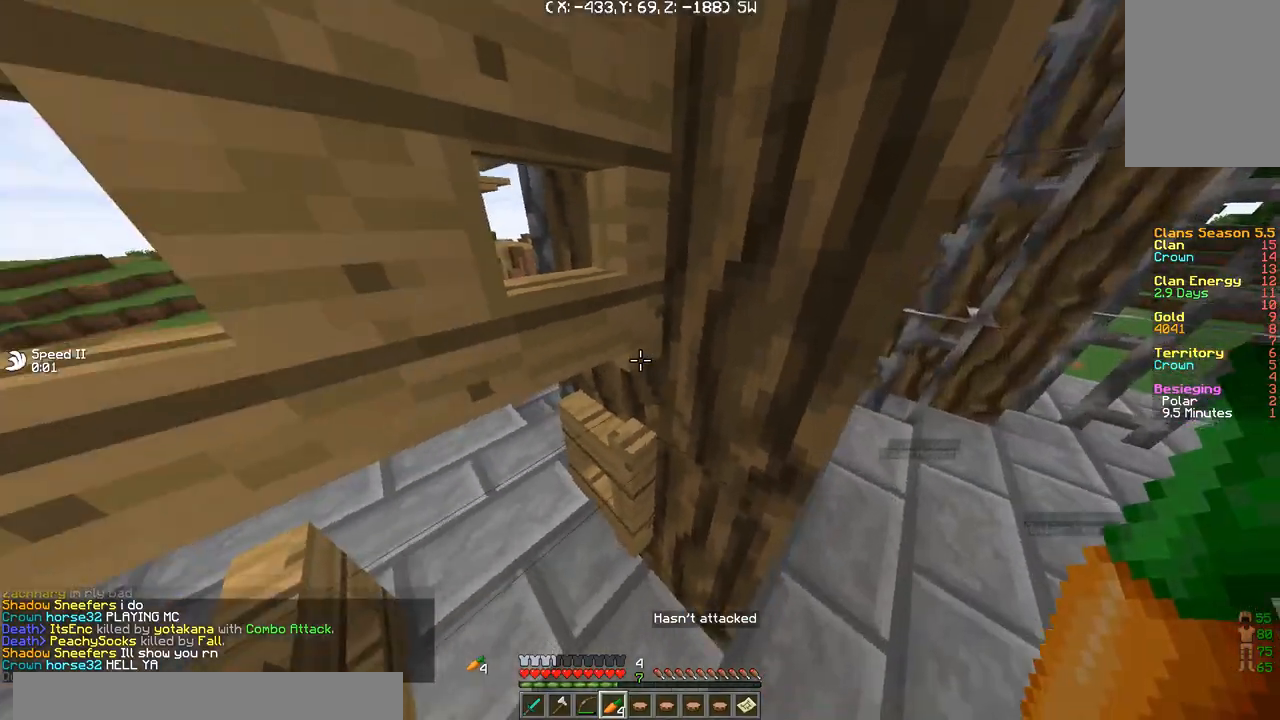
{"keys": [], "events": [[134, "w", "down"], [167, "a", "down"], [267, "a", "up"], [267, "w", "up"]]}
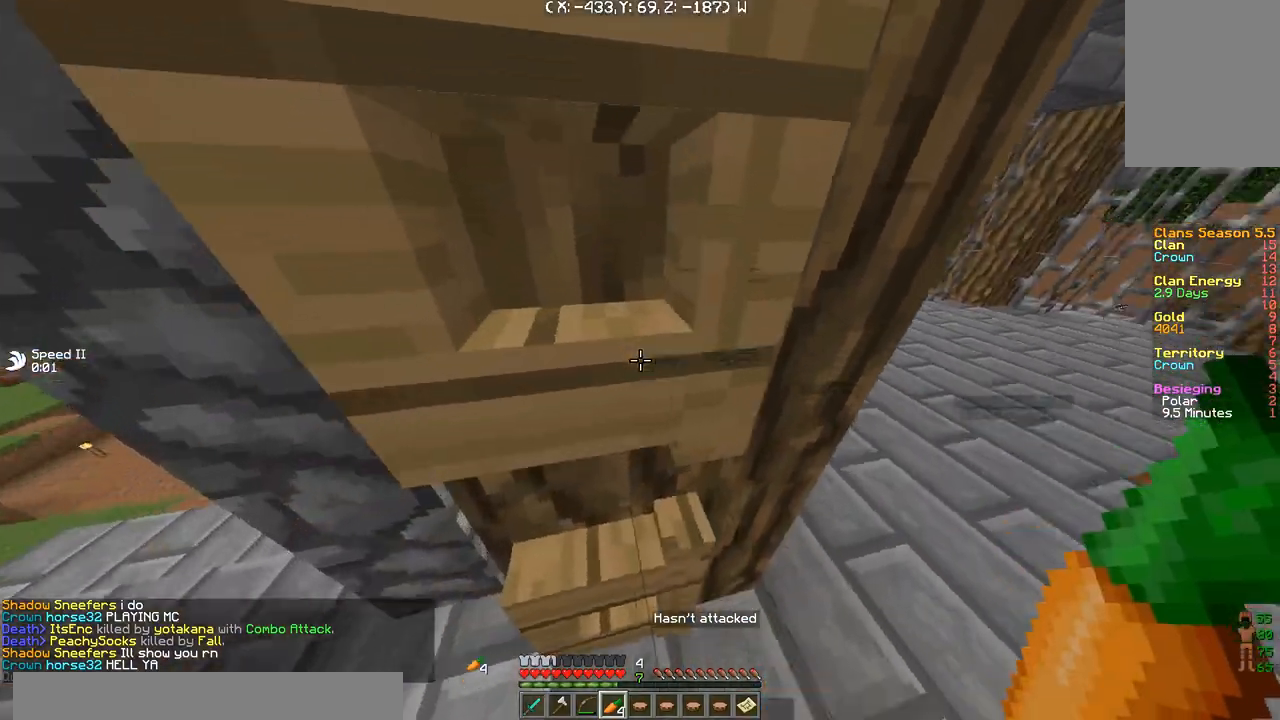
{"keys": [], "events": []}
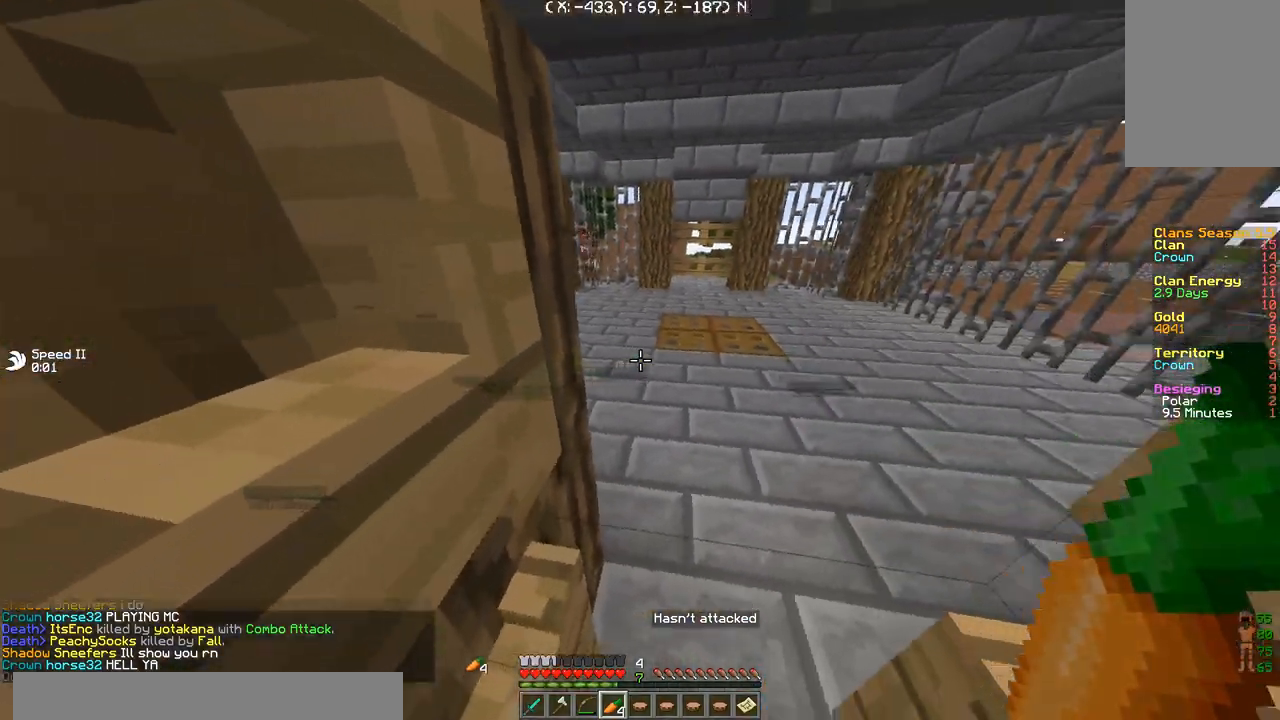
{"keys": ["w"], "events": [[434, "w", "down"]]}
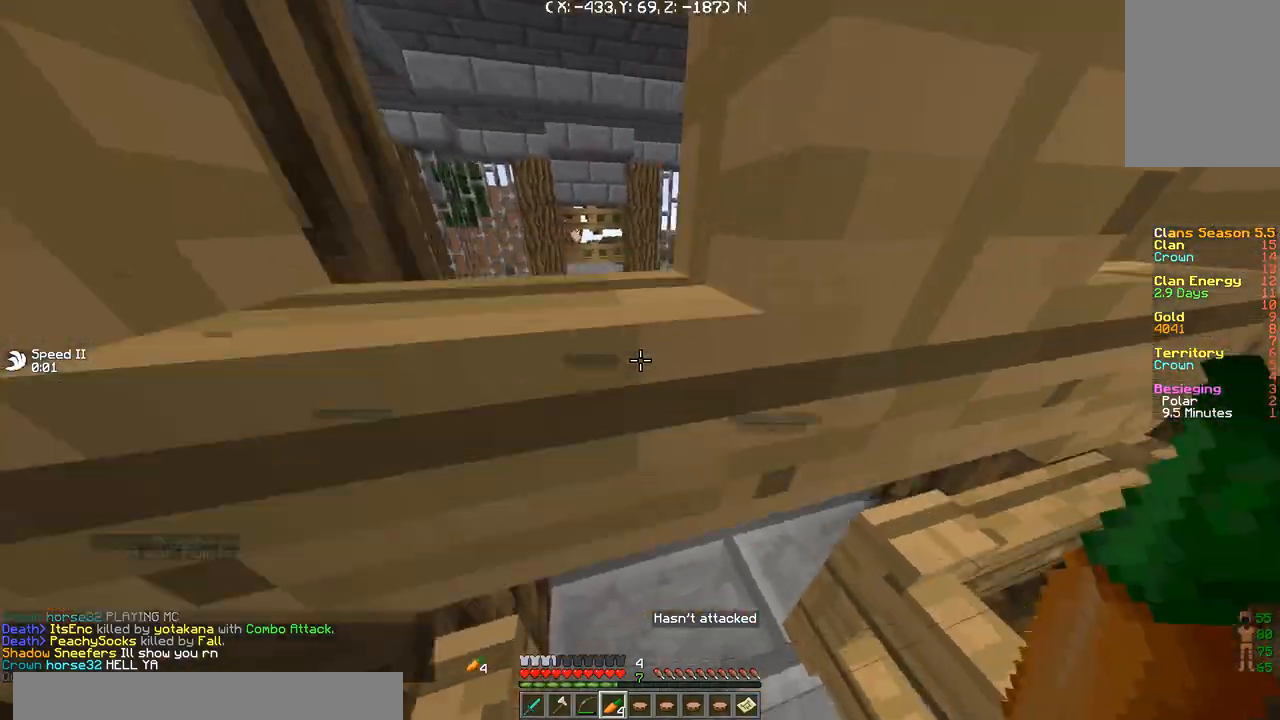
{"keys": [], "events": [[133, "w", "up"]]}
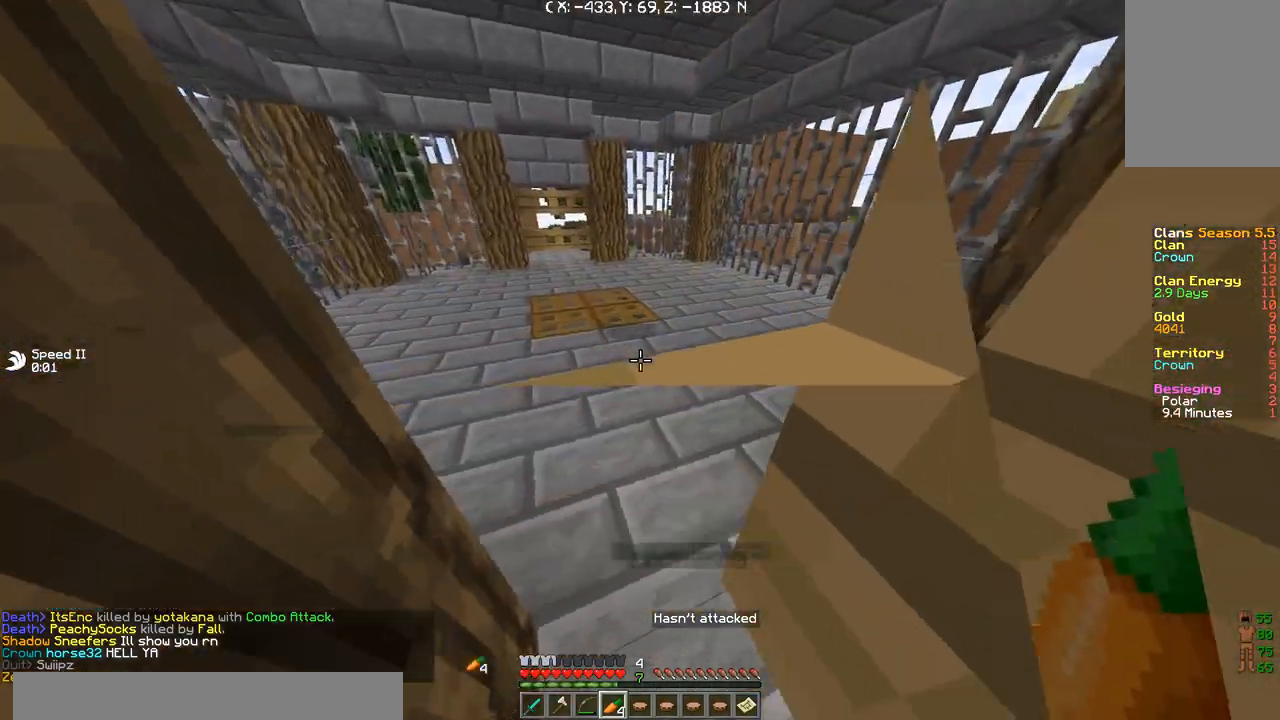
{"keys": [], "events": []}
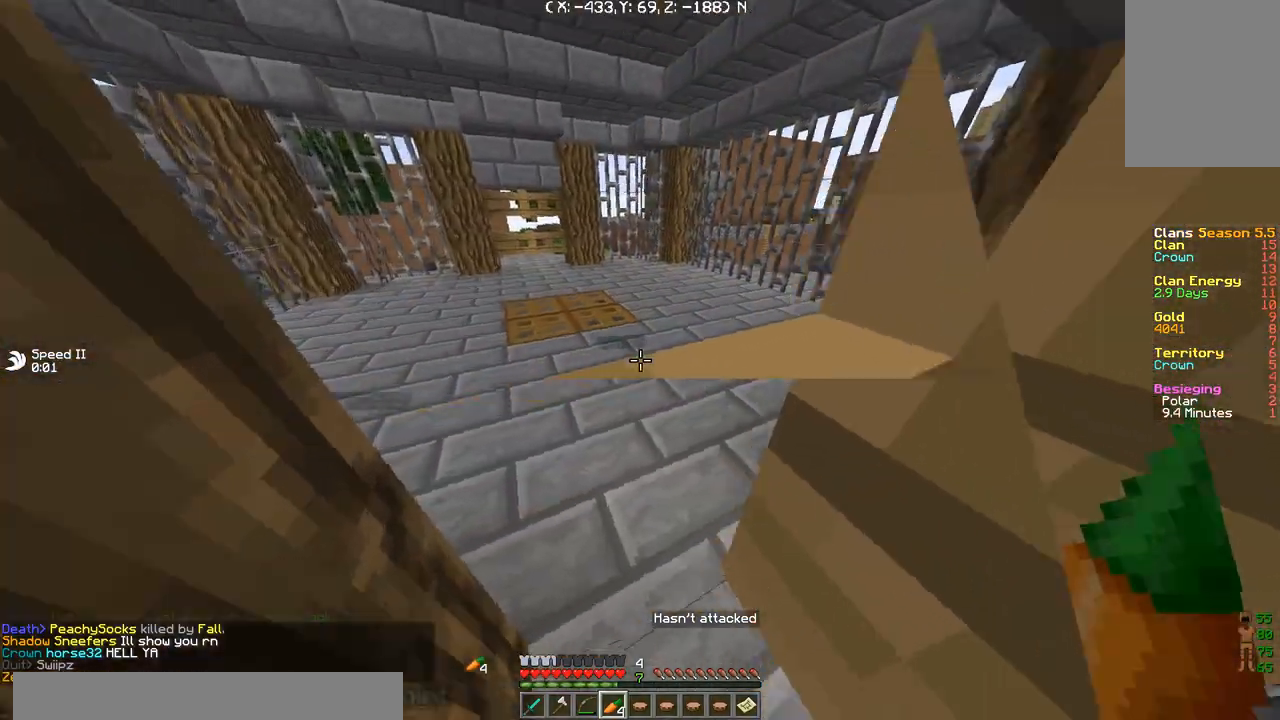
{"keys": [], "events": []}
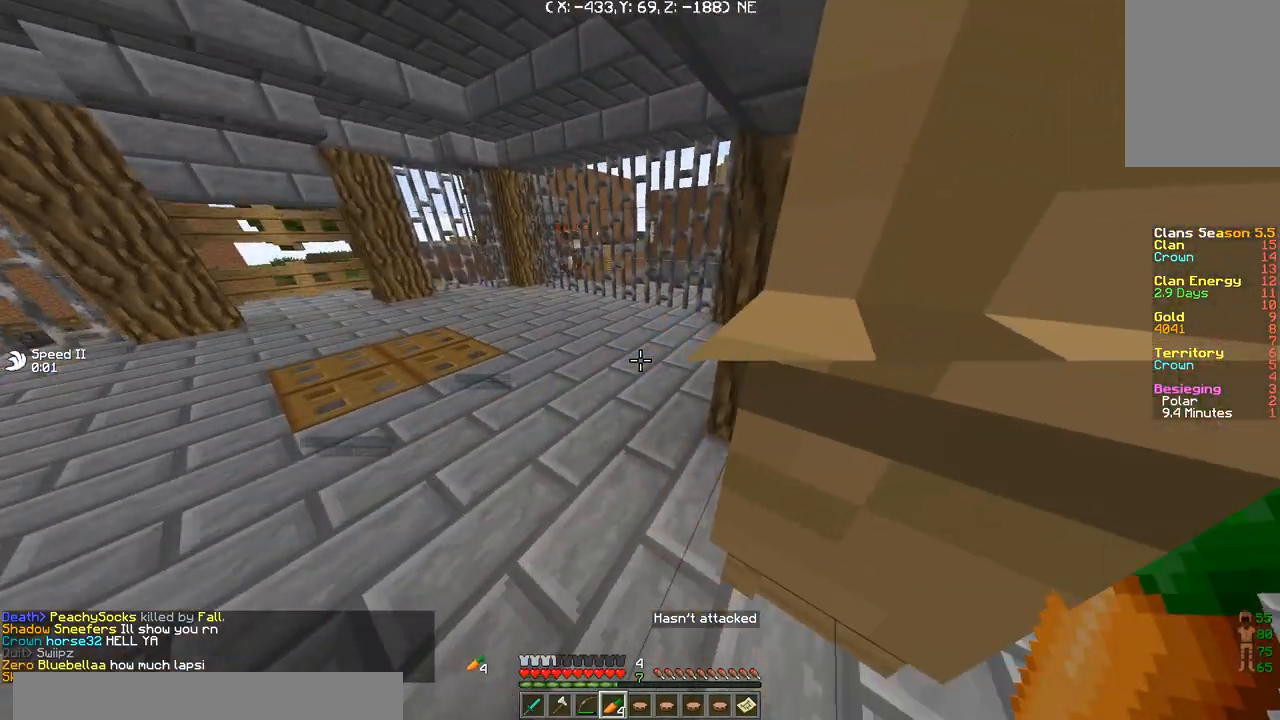
{"keys": [], "events": [[67, "a", "down"], [167, "a", "up"]]}
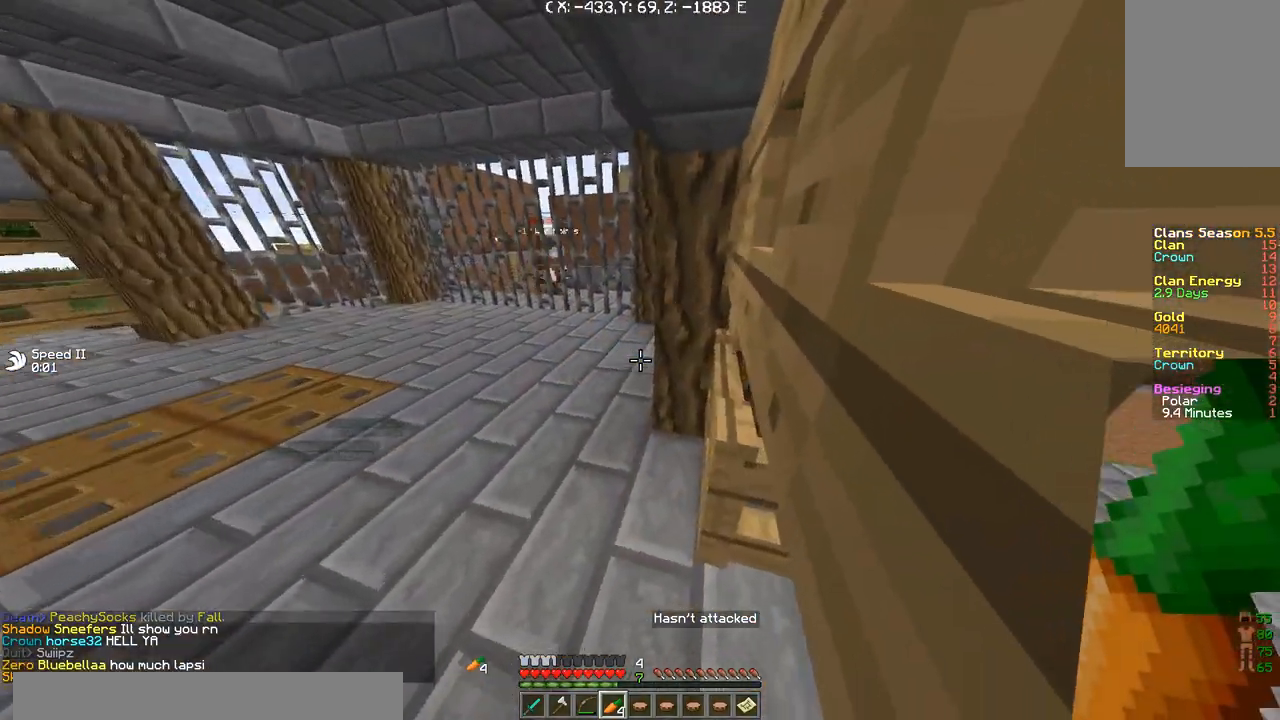
{"keys": [], "events": [[133, "a", "down"], [367, "a", "up"]]}
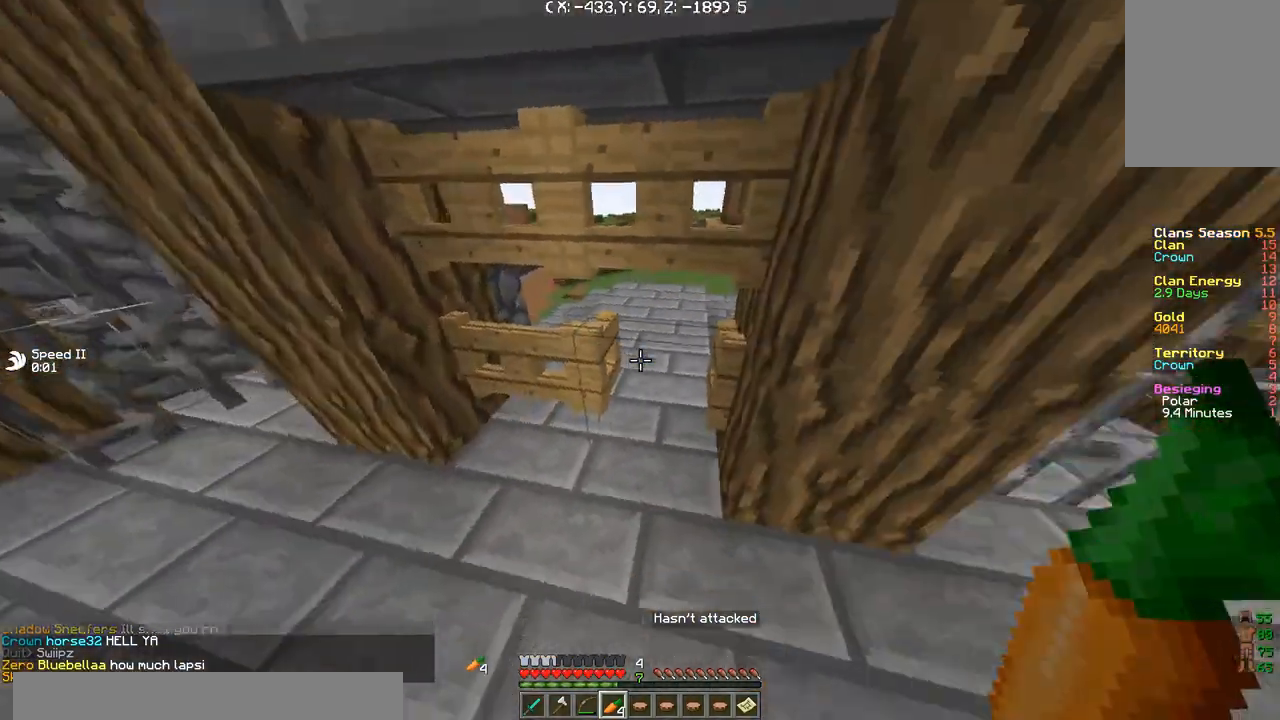
{"keys": [], "events": []}
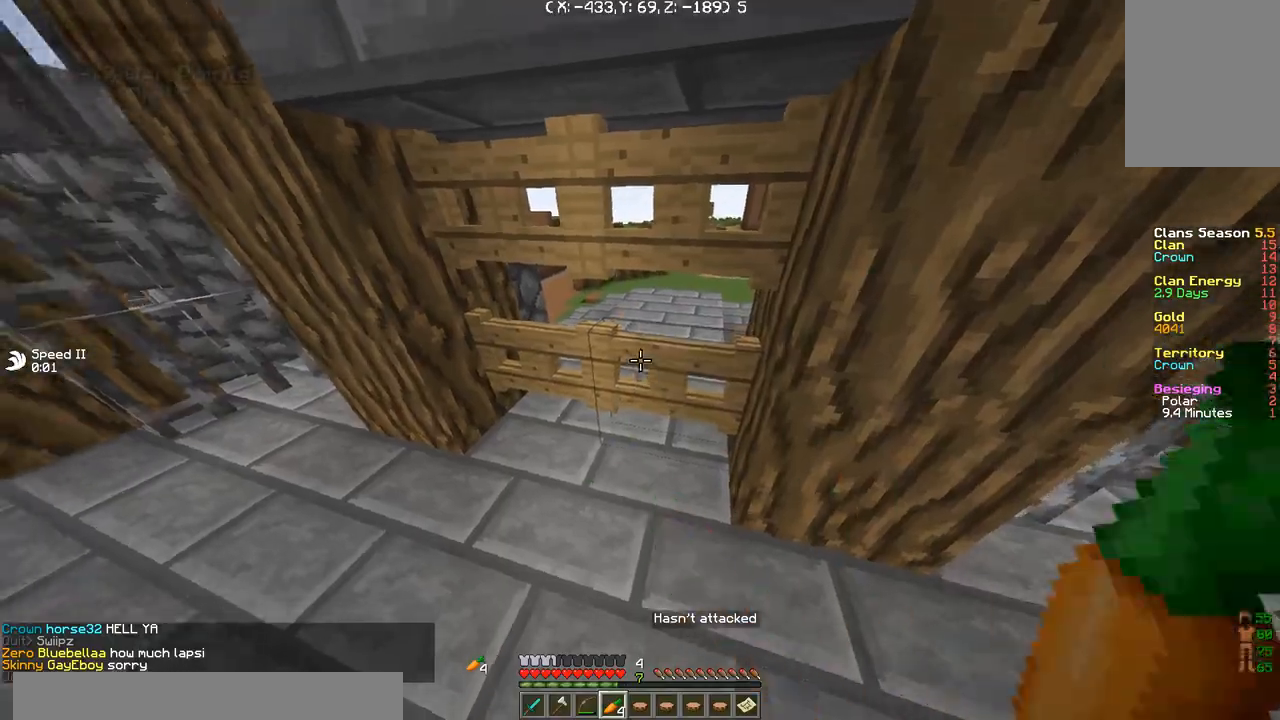
{"keys": [], "events": []}
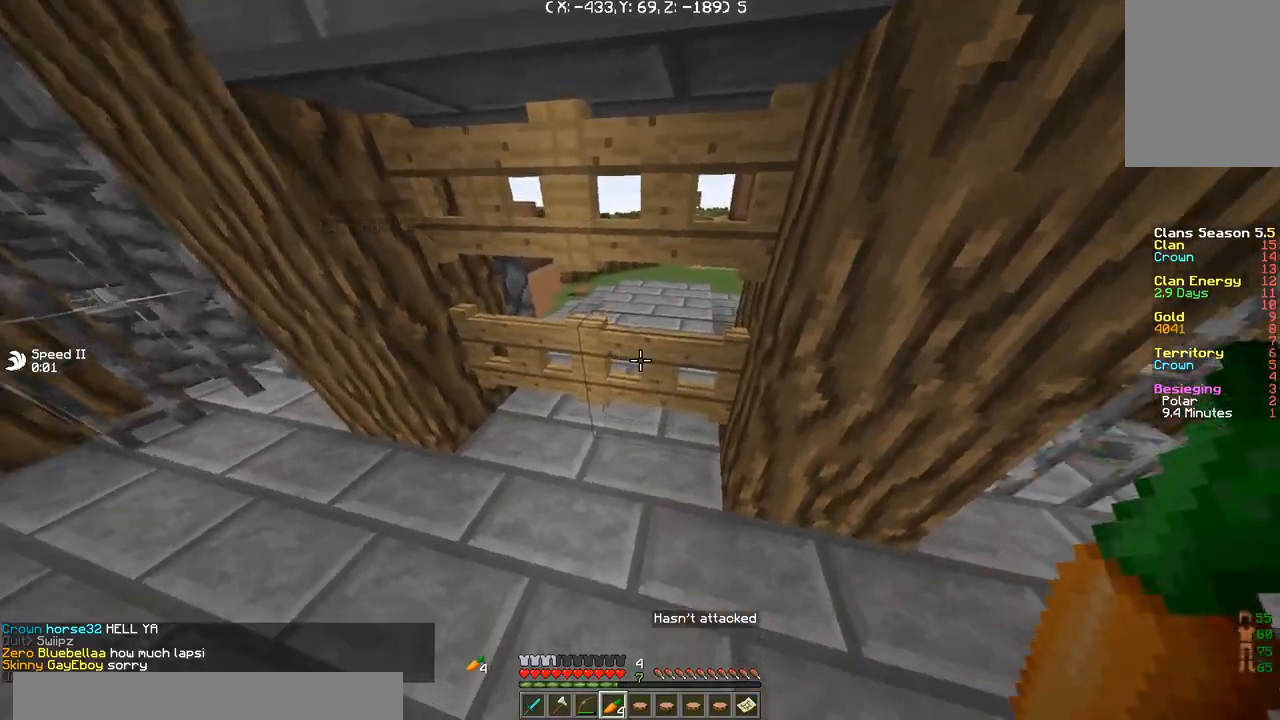
{"keys": [], "events": []}
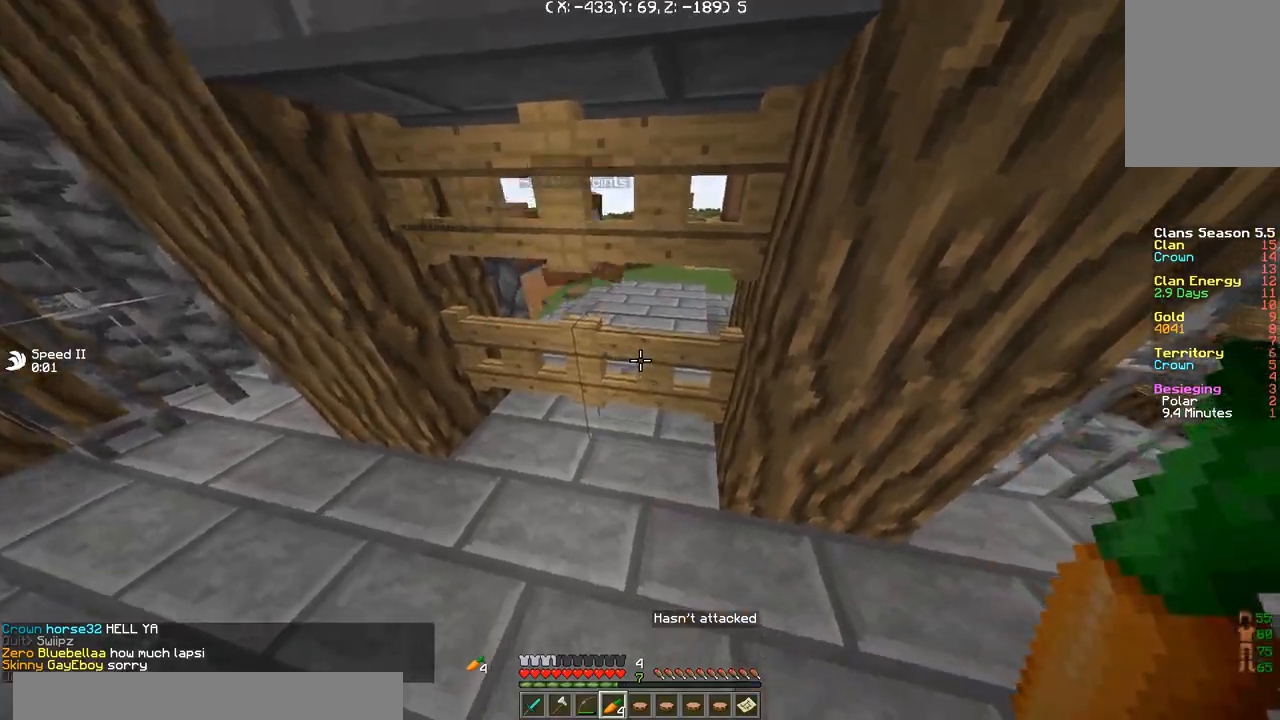
{"keys": ["w"], "events": [[100, "w", "down"]]}
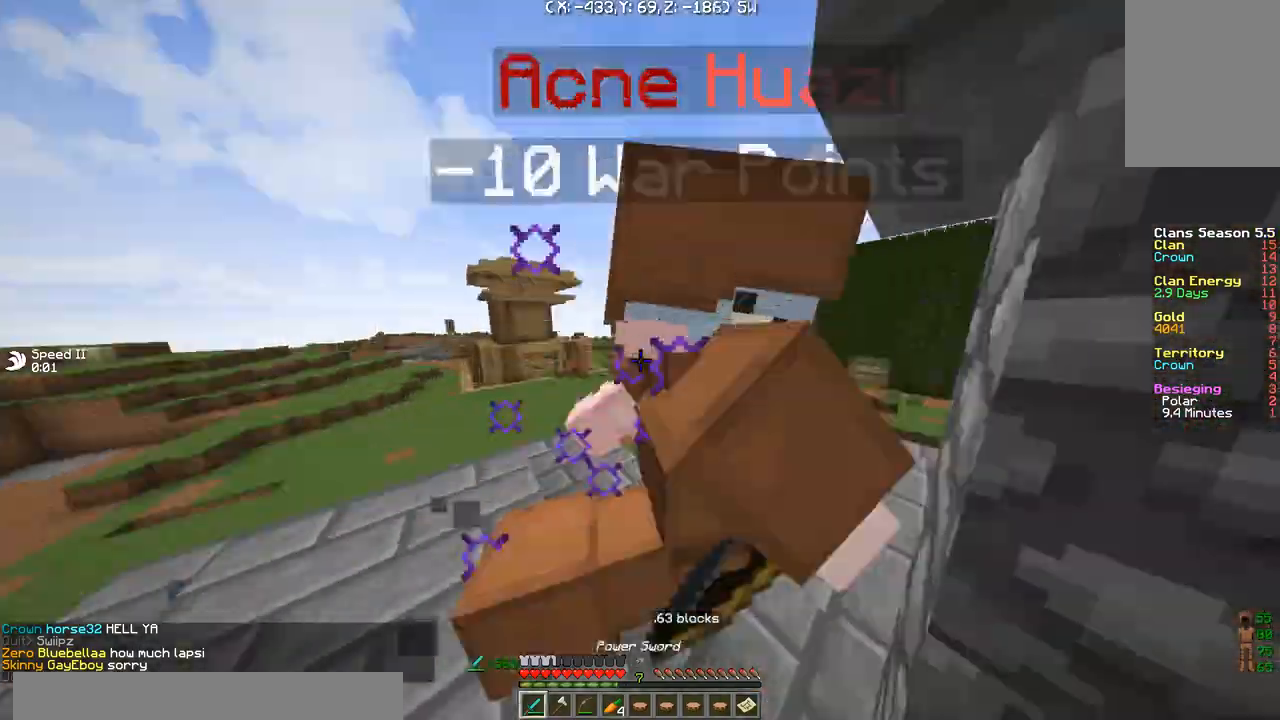
{"keys": ["d", "w"], "events": [[34, "d", "down"], [134, "a", "down"], [334, "d", "up"], [467, "d", "down"], [501, "a", "up"]]}
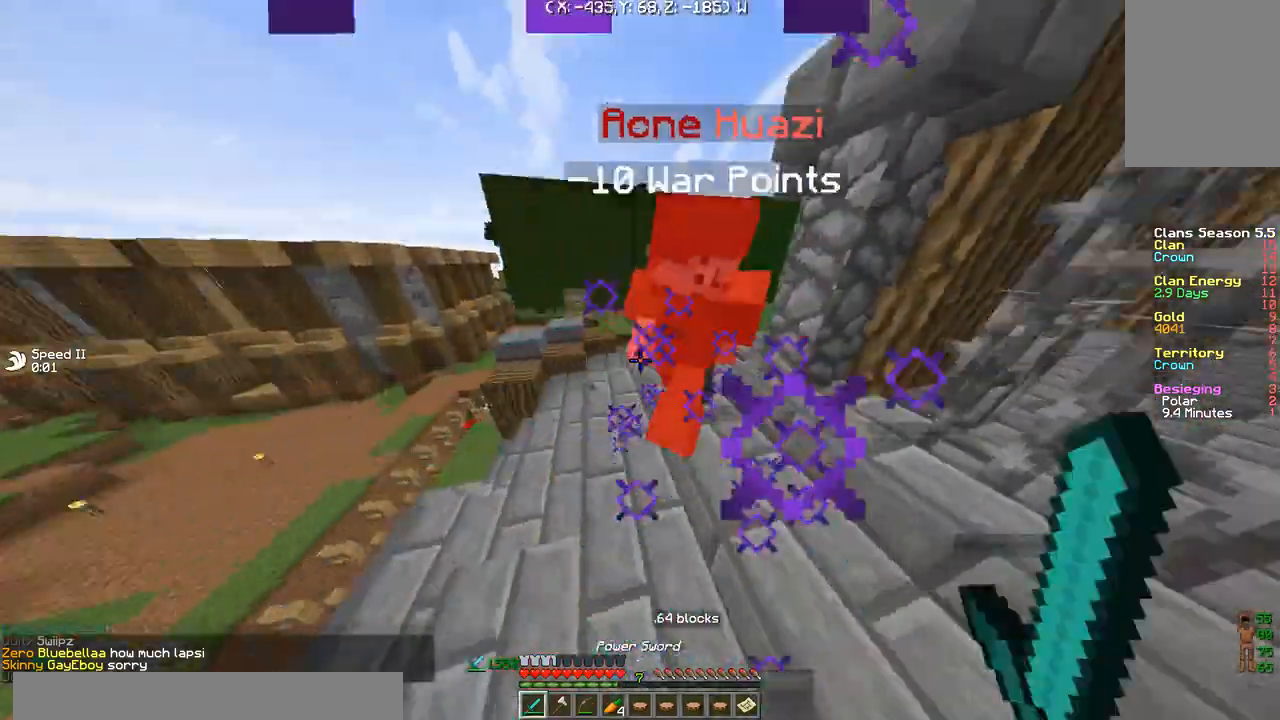
{"keys": ["w"], "events": [[100, "a", "down"], [133, "d", "up"], [167, "a", "up"], [333, "d", "down"], [467, "d", "up"]]}
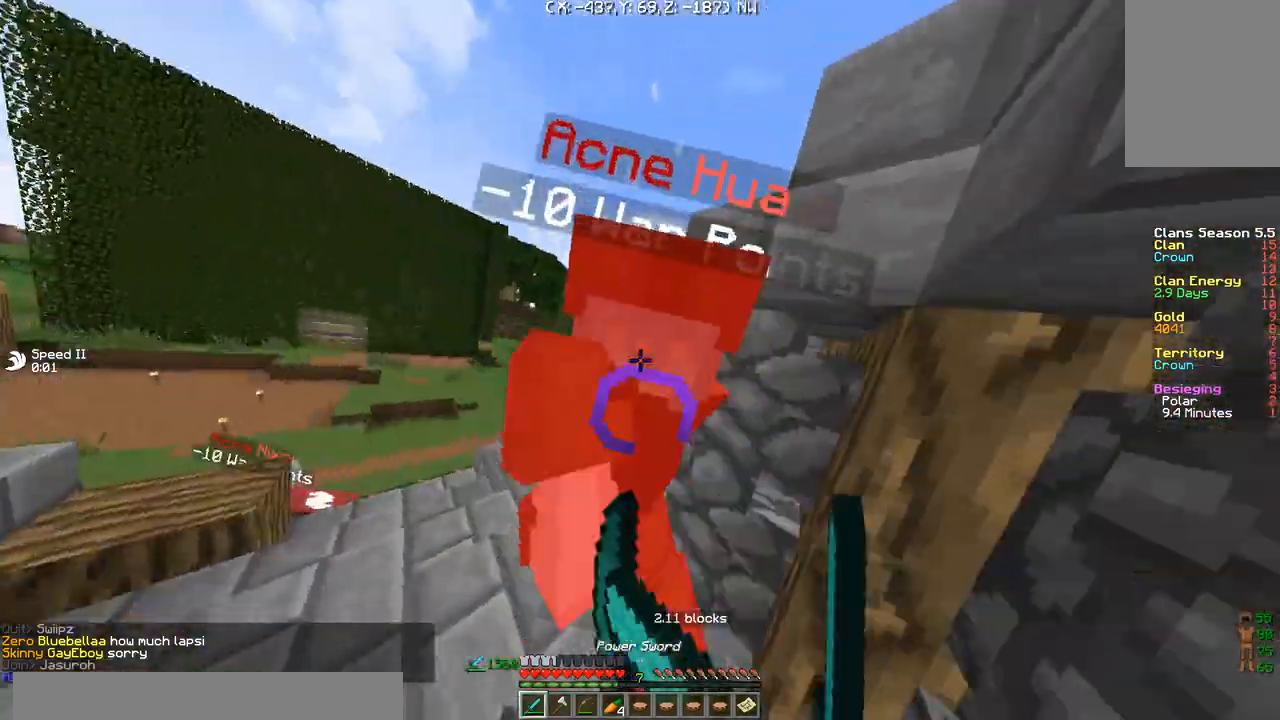
{"keys": ["a", "d", "s"], "events": [[34, "w", "up"], [100, "a", "down"], [100, "d", "down"], [100, "s", "down"], [167, "d", "up"], [301, "d", "down"], [334, "a", "up"], [401, "a", "down"]]}
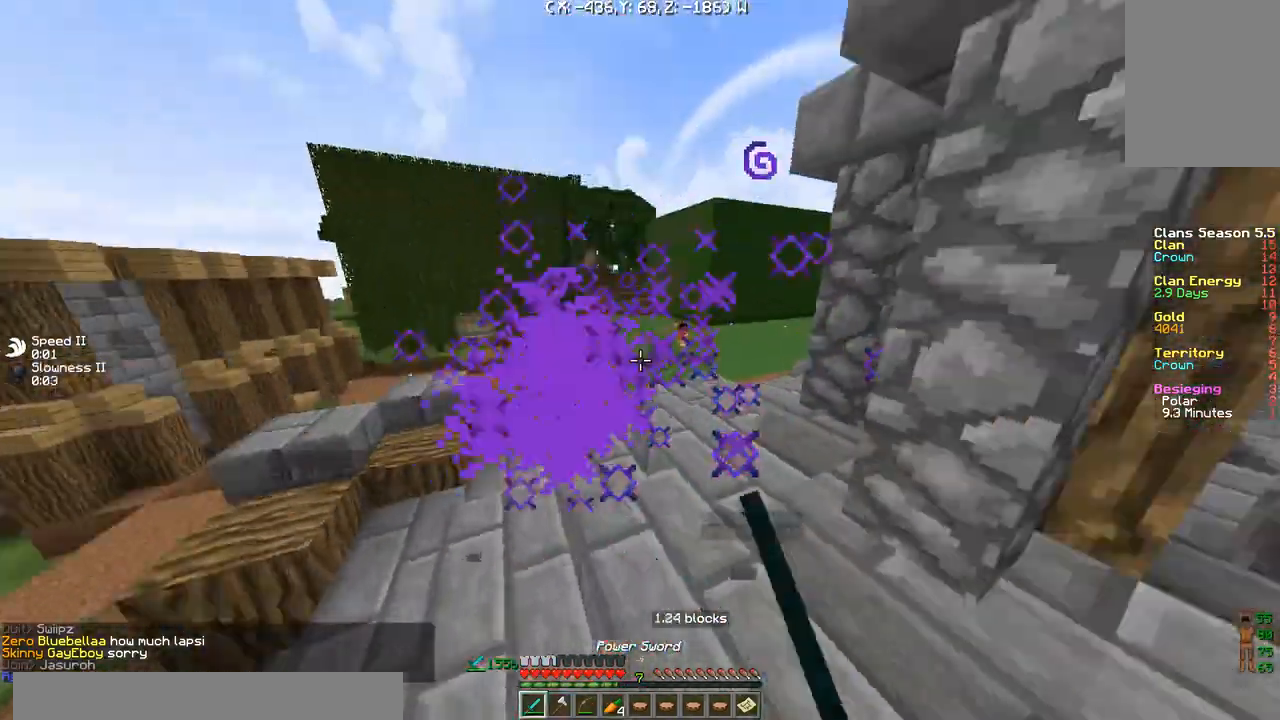
{"keys": ["d", "w"], "events": [[33, "a", "up"], [67, "a", "down"], [167, "a", "up"], [267, "s", "up"], [367, "w", "down"]]}
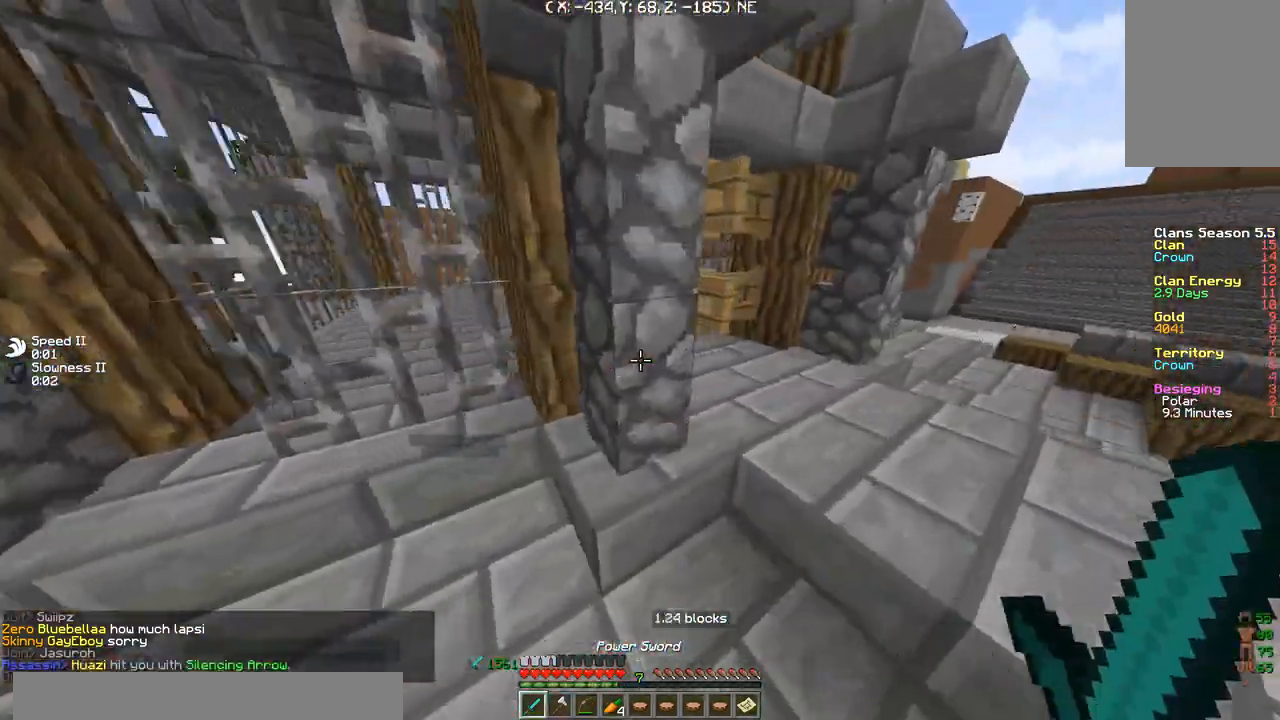
{"keys": ["a", "w"], "events": [[401, "a", "down"], [401, "d", "up"]]}
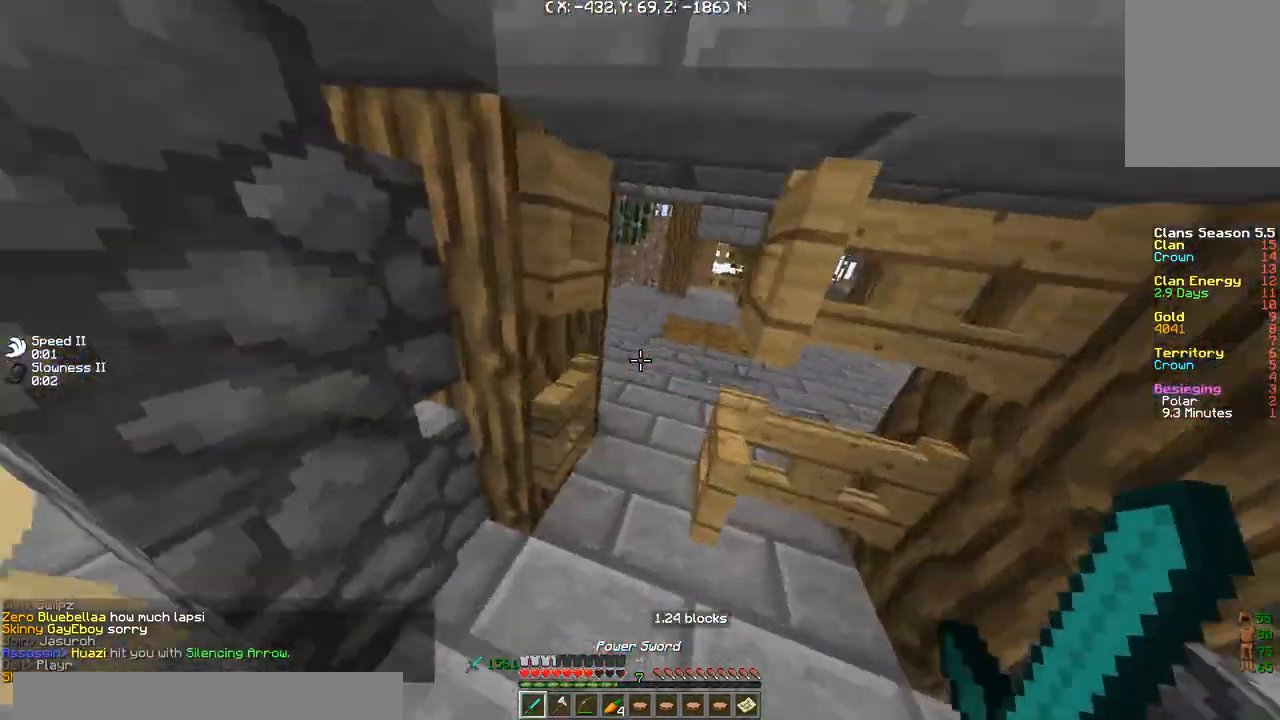
{"keys": ["s"], "events": [[101, "a", "up"], [234, "d", "down"], [367, "w", "up"], [434, "s", "down"], [468, "d", "up"]]}
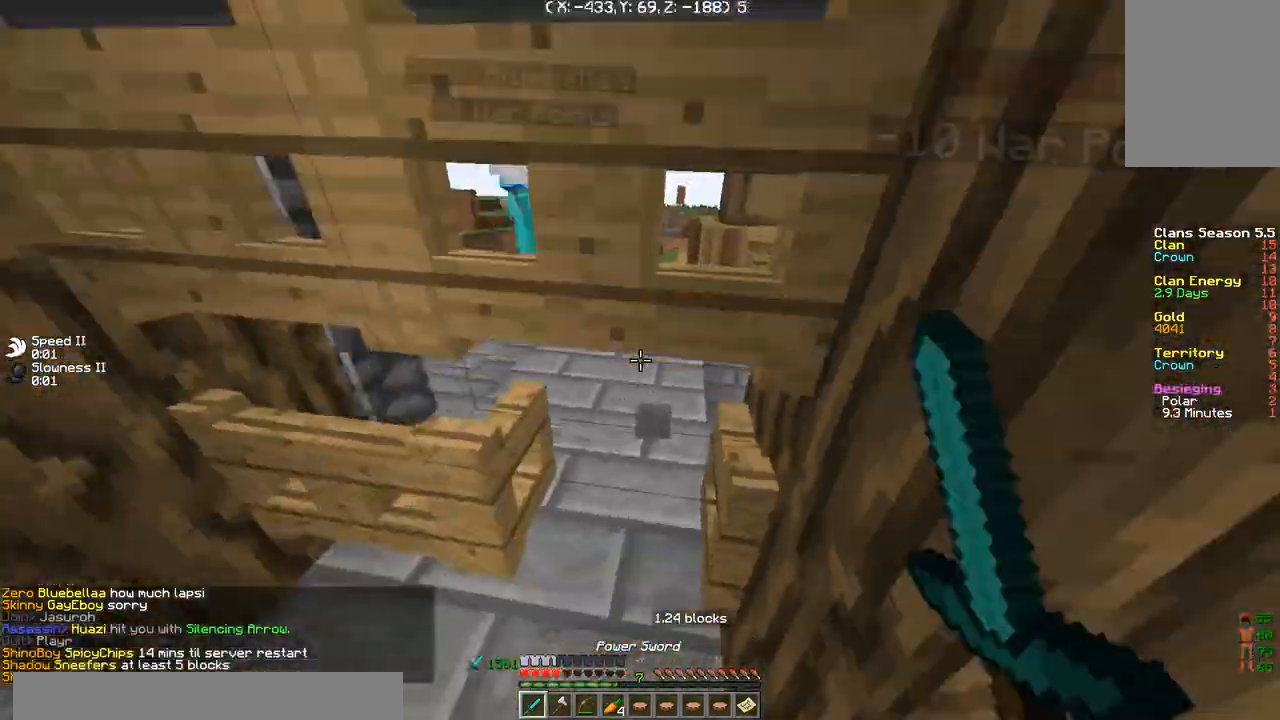
{"keys": ["s"], "events": [[367, "a", "down"], [500, "a", "up"]]}
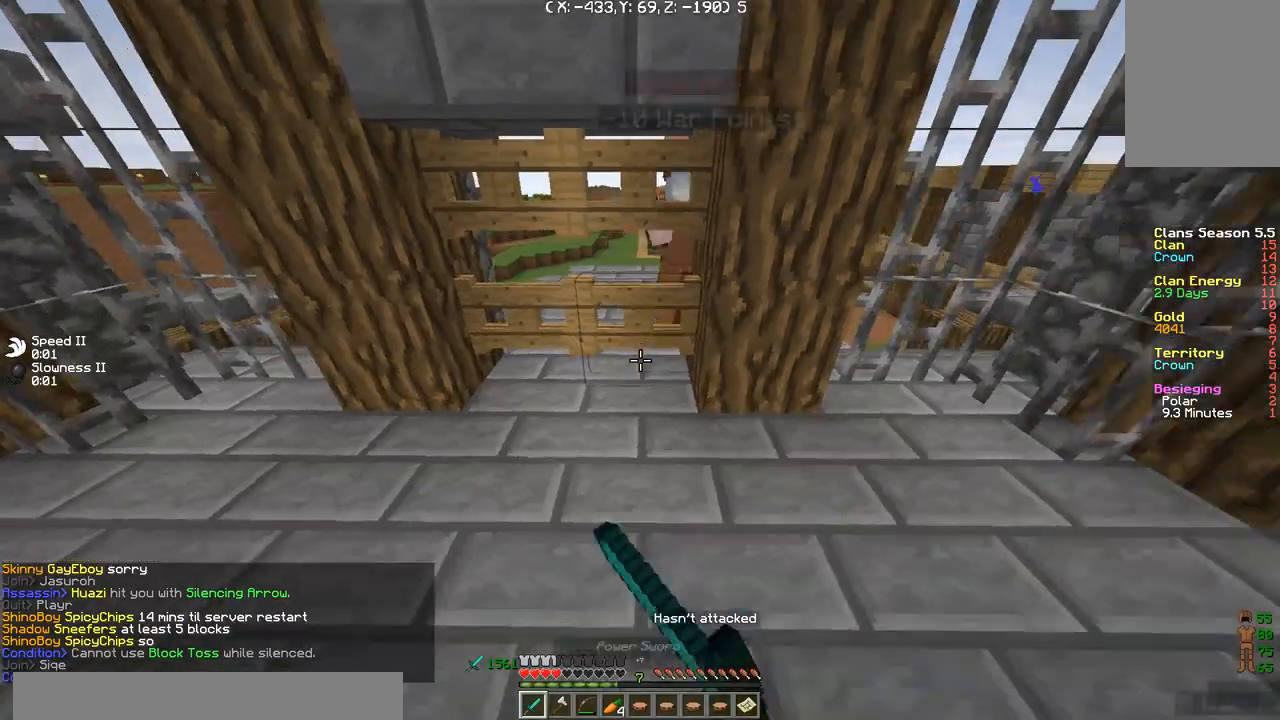
{"keys": ["a"], "events": [[201, "a", "down"], [401, "s", "up"]]}
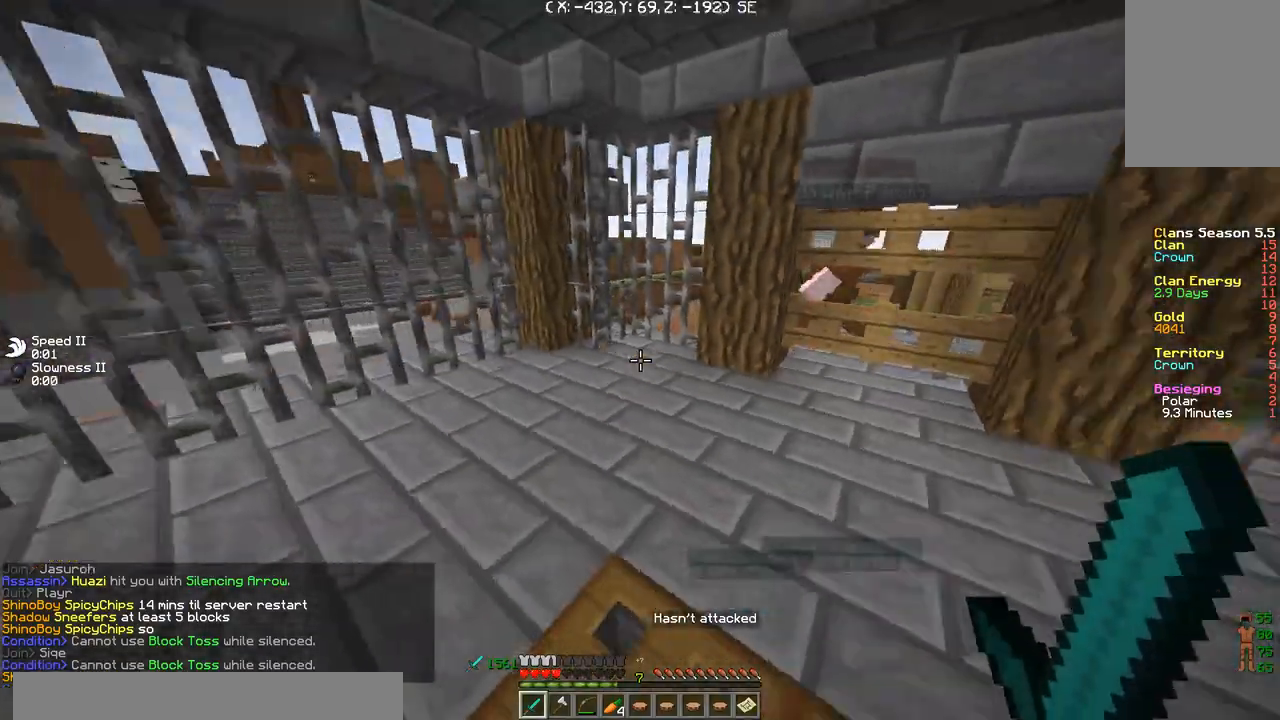
{"keys": [], "events": [[100, "a", "up"], [200, "d", "down"], [367, "d", "up"]]}
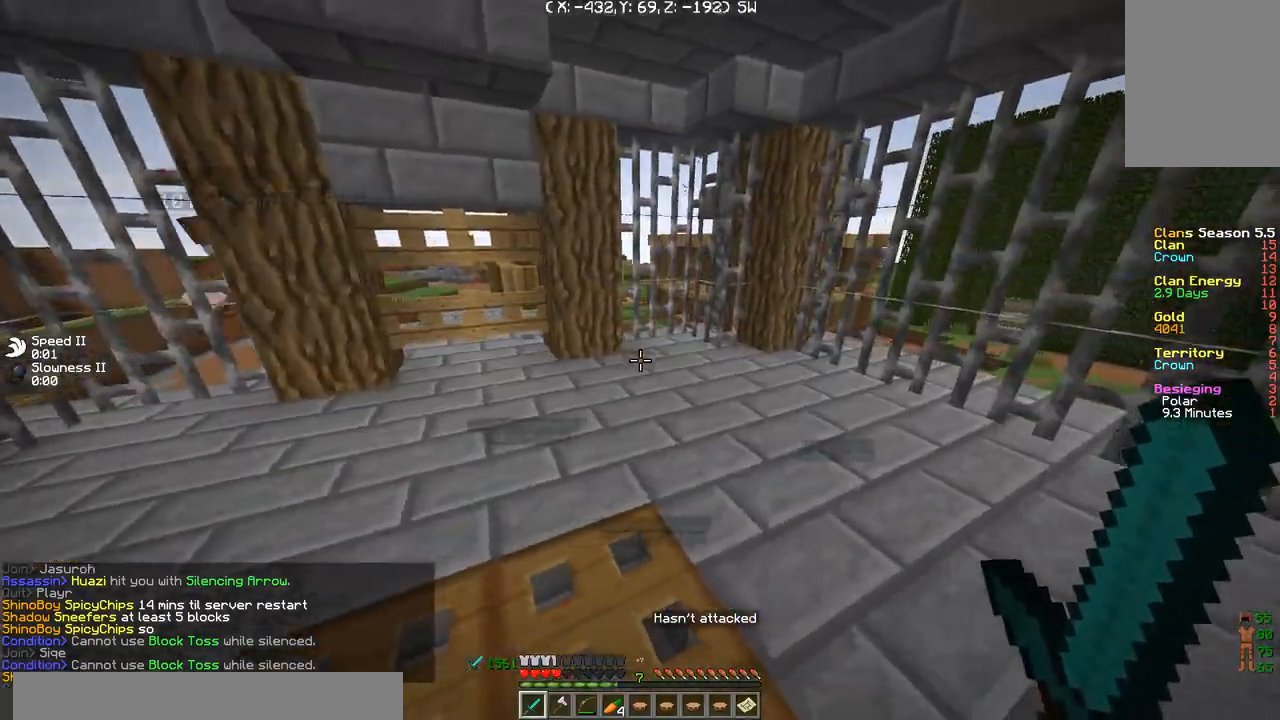
{"keys": ["w"], "events": [[367, "w", "down"]]}
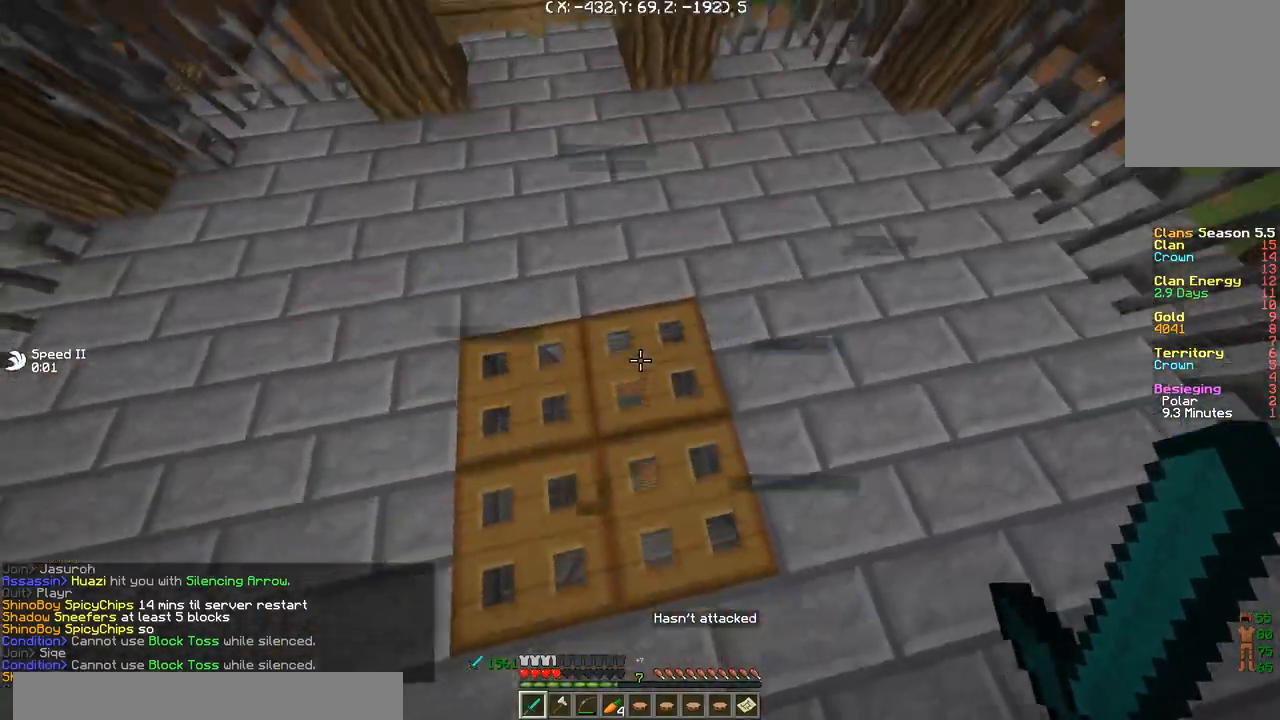
{"keys": [], "events": [[67, "w", "up"]]}